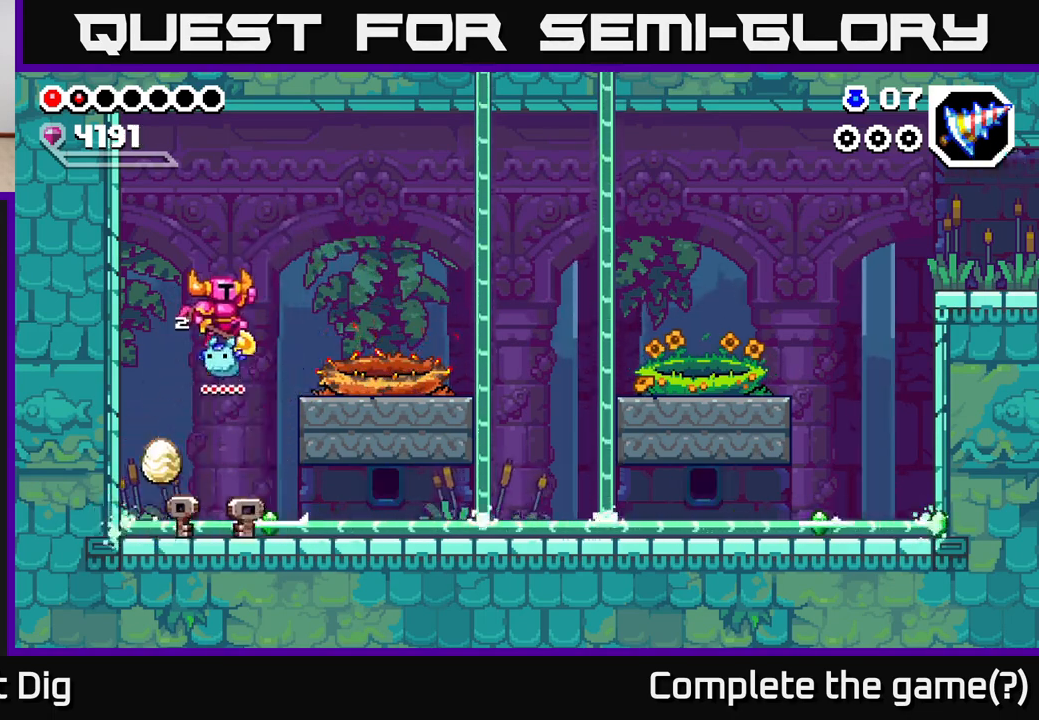
Gameplay with a controller (Xbox layout); each line is a JSON object with the inputs held at the frame after it. "events" lists button and stick changes between this image and that frame as [ms after this image, input, new state], when the widget could be followed in between.
{"buttons": [], "left_stick": "right", "right_stick": "center", "events": [[333, "A", "up"]]}
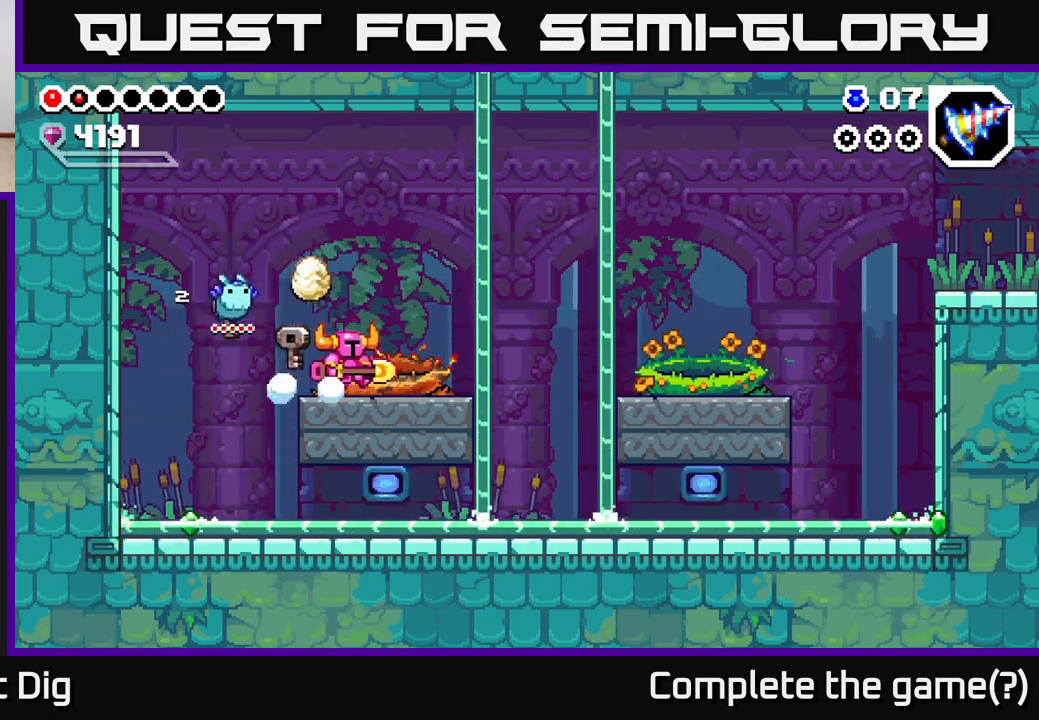
{"buttons": ["A"], "left_stick": "right", "right_stick": "center", "events": [[367, "A", "down"]]}
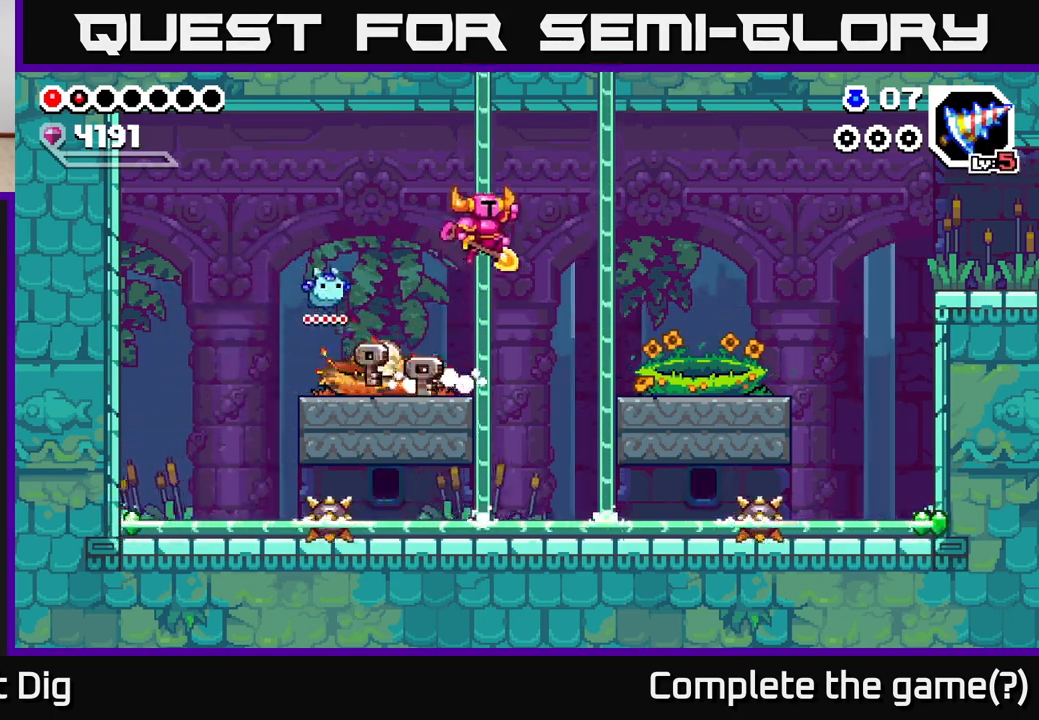
{"buttons": [], "left_stick": "right", "right_stick": "center", "events": [[100, "A", "up"]]}
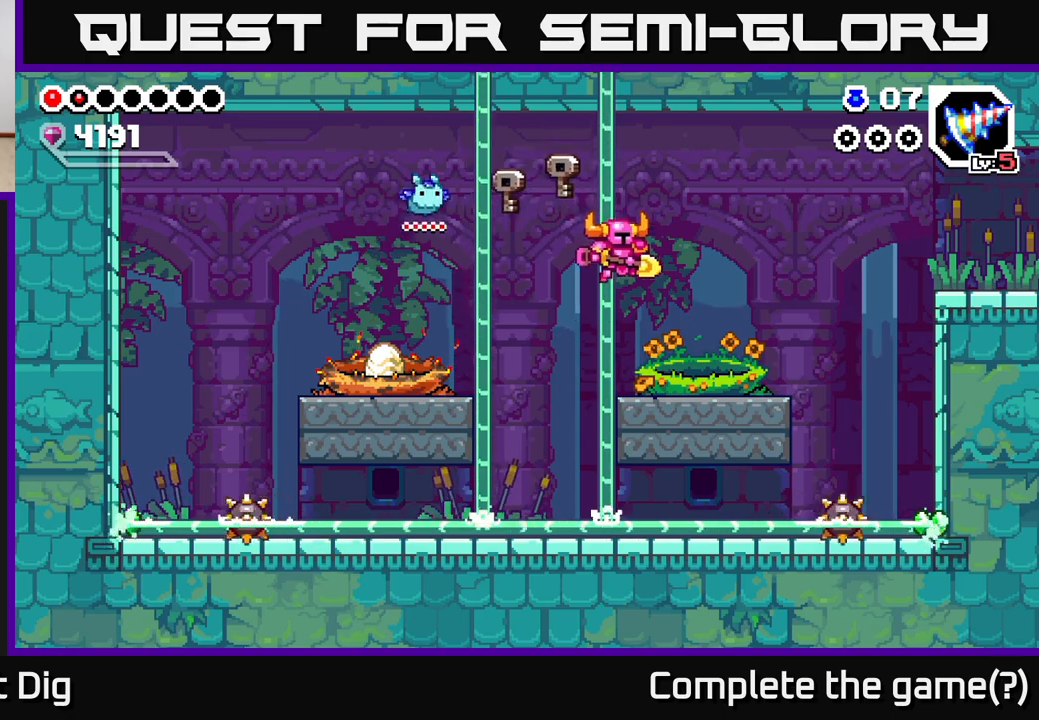
{"buttons": [], "left_stick": "center", "right_stick": "center", "events": [[350, "left_stick", "left"], [450, "left_stick", "center"]]}
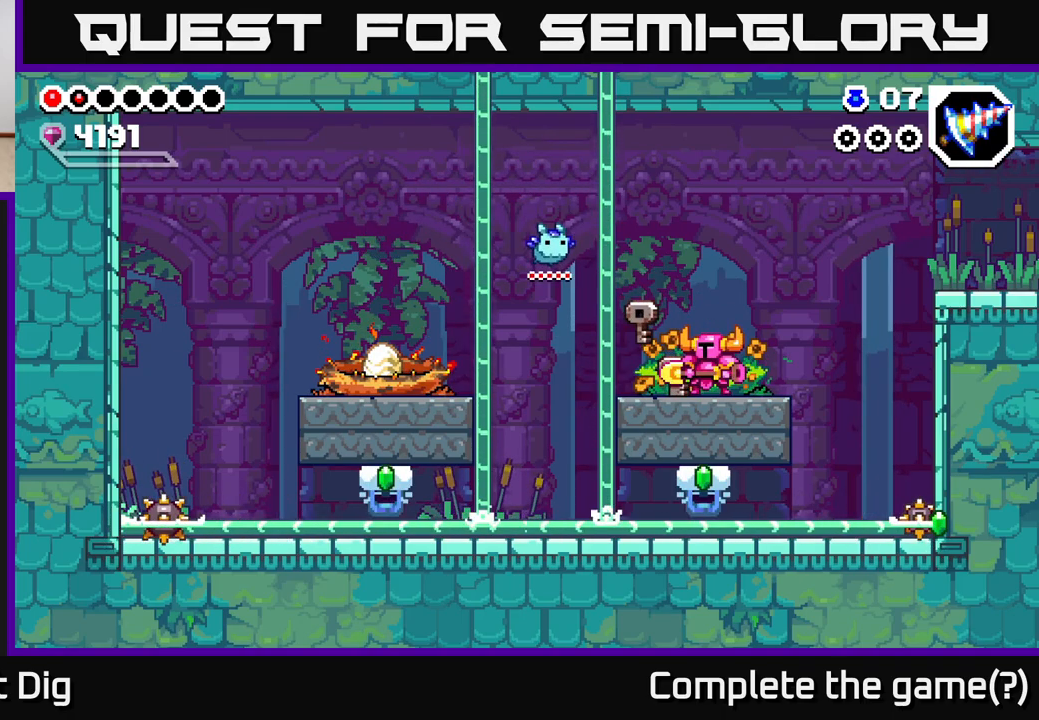
{"buttons": [], "left_stick": "center", "right_stick": "center", "events": []}
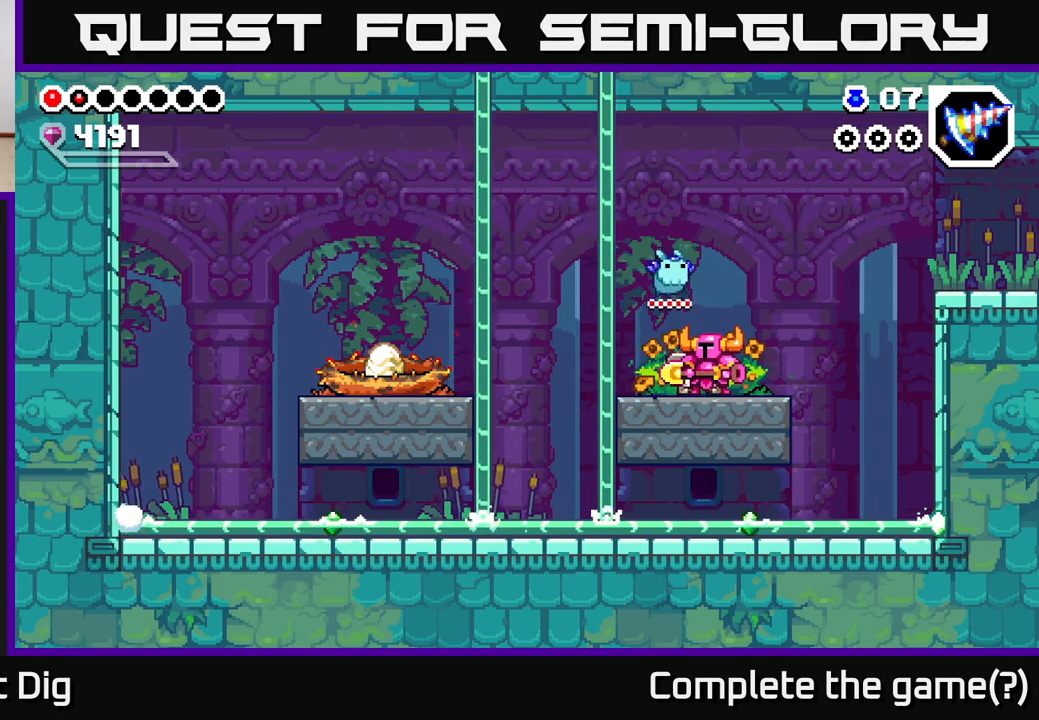
{"buttons": [], "left_stick": "center", "right_stick": "center", "events": []}
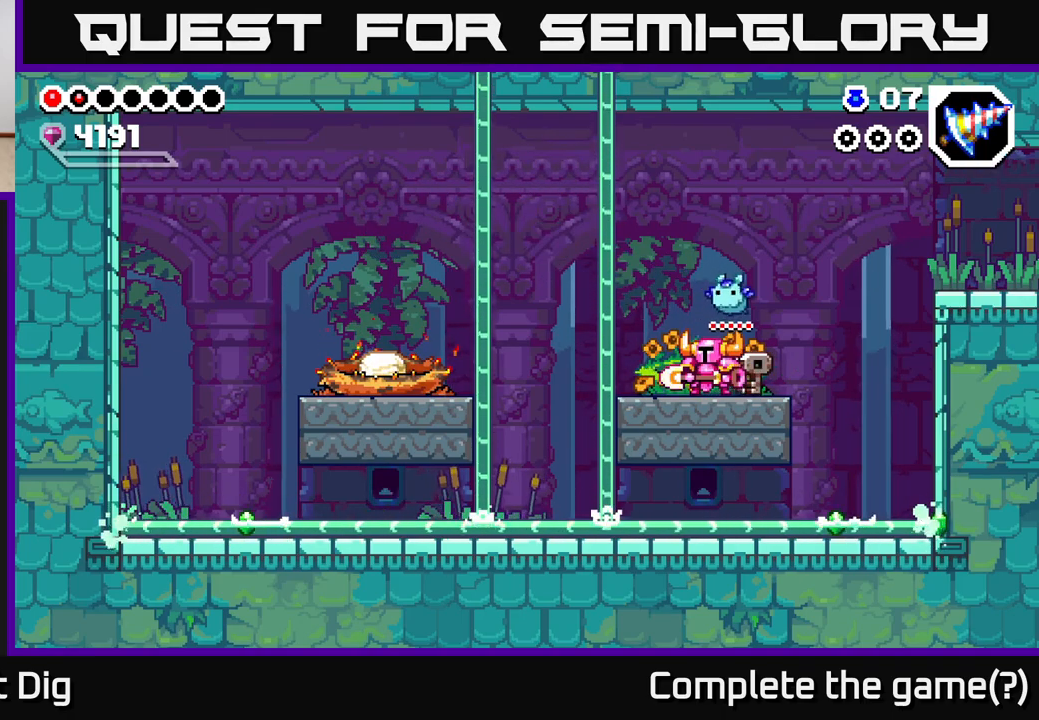
{"buttons": [], "left_stick": "center", "right_stick": "center", "events": []}
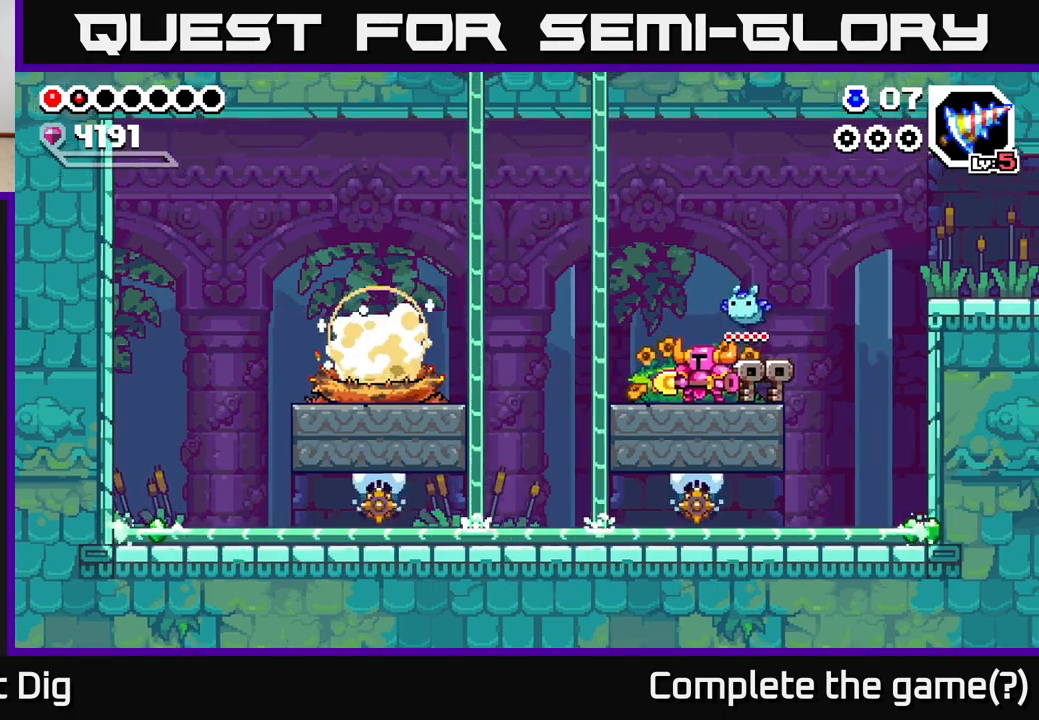
{"buttons": [], "left_stick": "center", "right_stick": "center", "events": []}
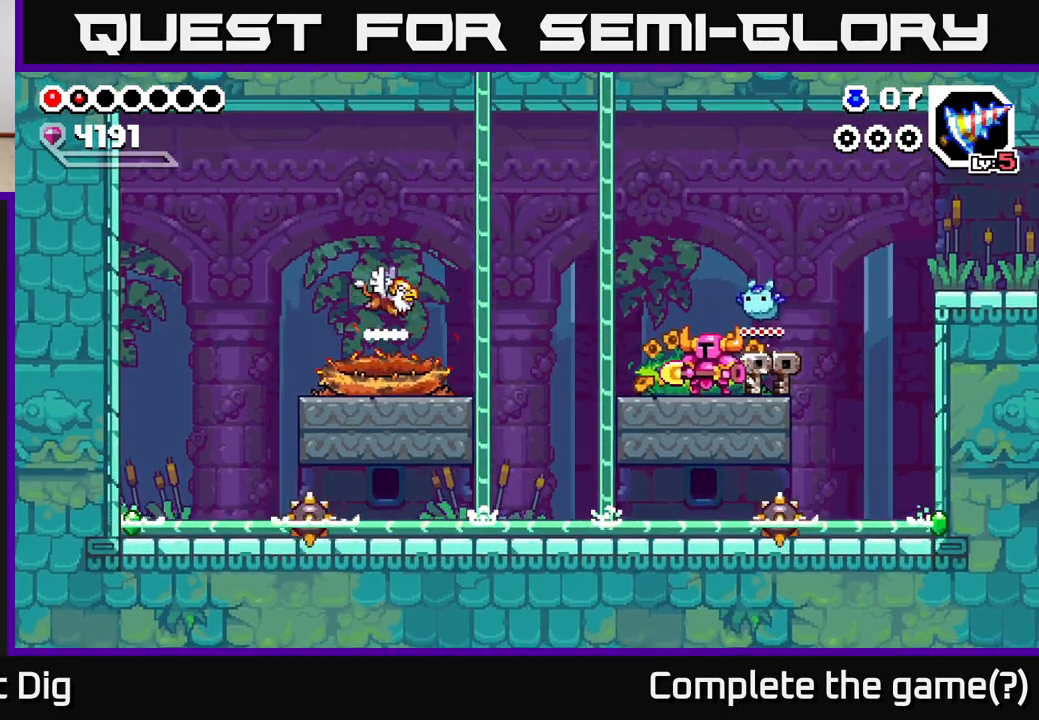
{"buttons": [], "left_stick": "center", "right_stick": "center", "events": [[233, "left_stick", "left"], [483, "left_stick", "center"]]}
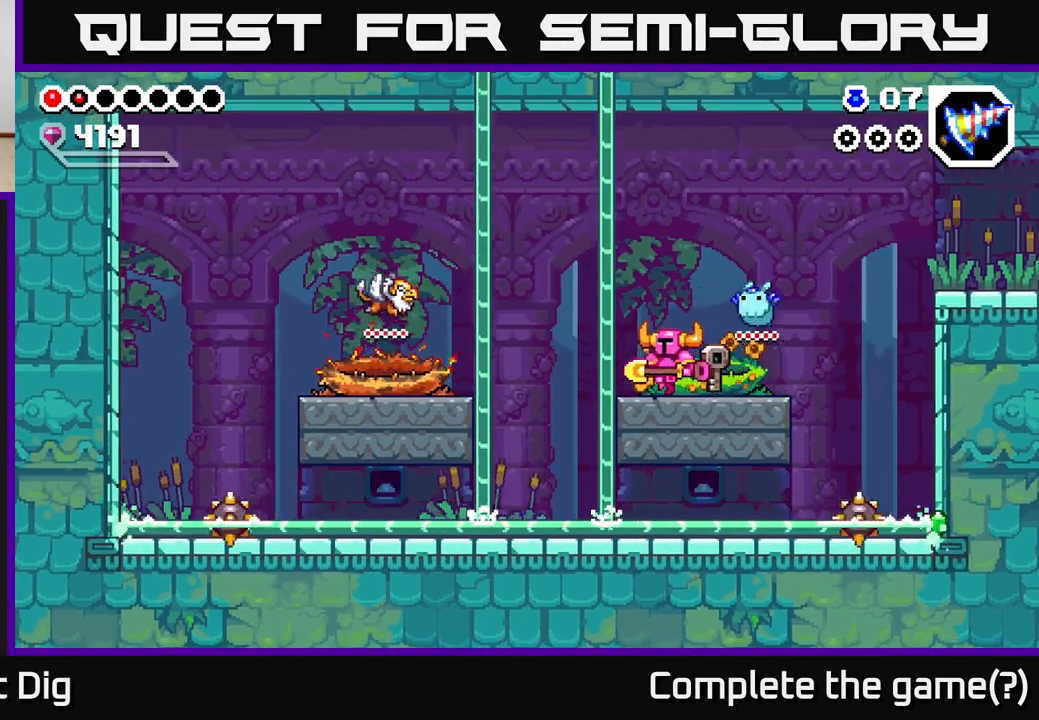
{"buttons": [], "left_stick": "right", "right_stick": "center", "events": [[217, "left_stick", "right"]]}
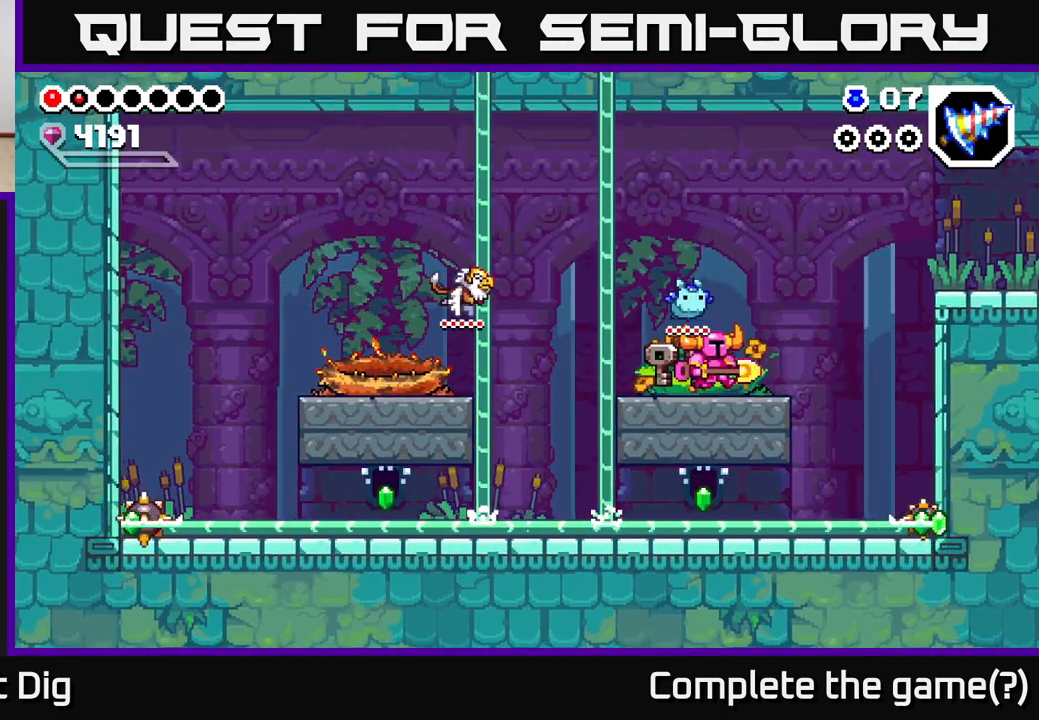
{"buttons": [], "left_stick": "right", "right_stick": "center", "events": [[50, "left_stick", "center"], [383, "left_stick", "right"]]}
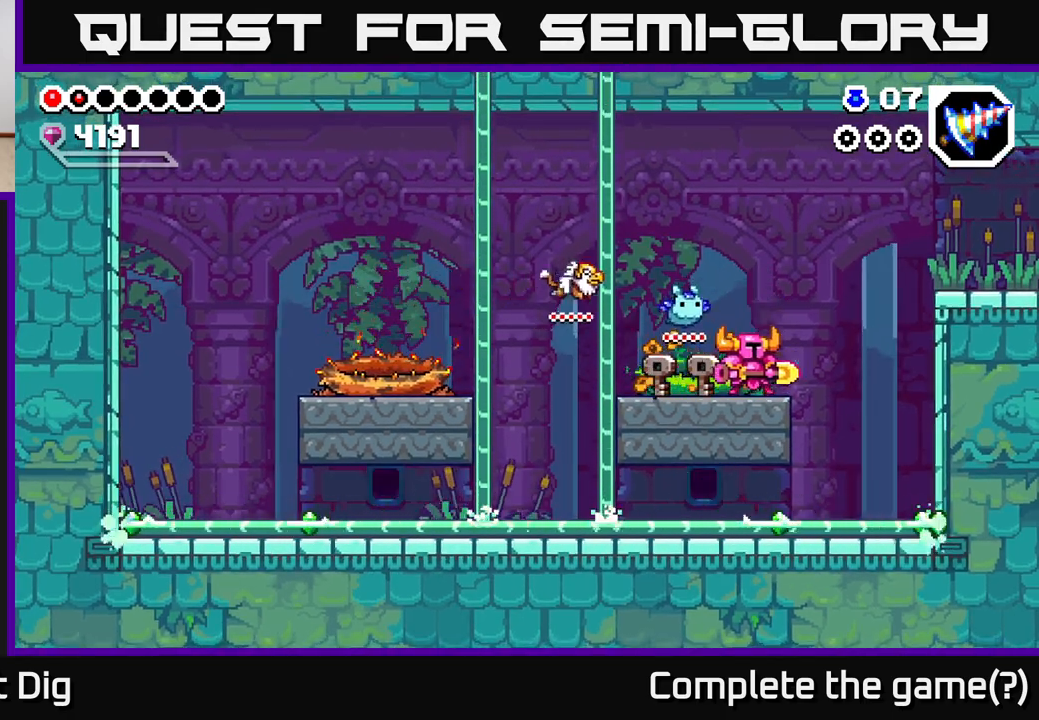
{"buttons": [], "left_stick": "right", "right_stick": "center", "events": [[433, "left_stick", "center"], [483, "left_stick", "right"]]}
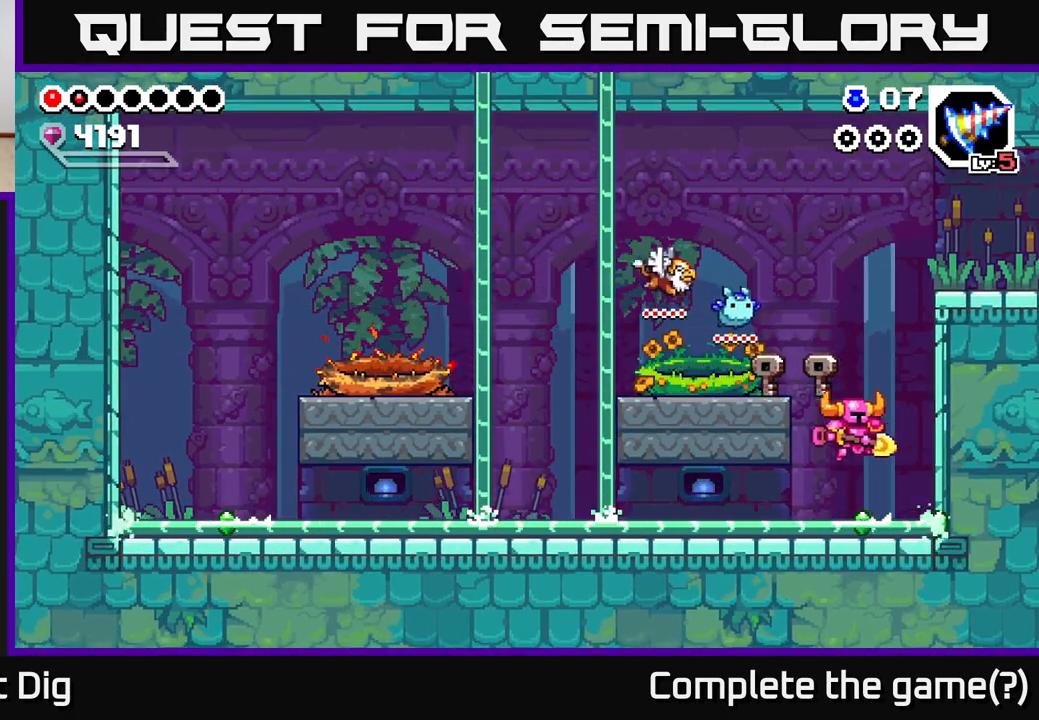
{"buttons": [], "left_stick": "left", "right_stick": "center", "events": [[167, "left_stick", "left"], [200, "A", "down"], [467, "A", "up"]]}
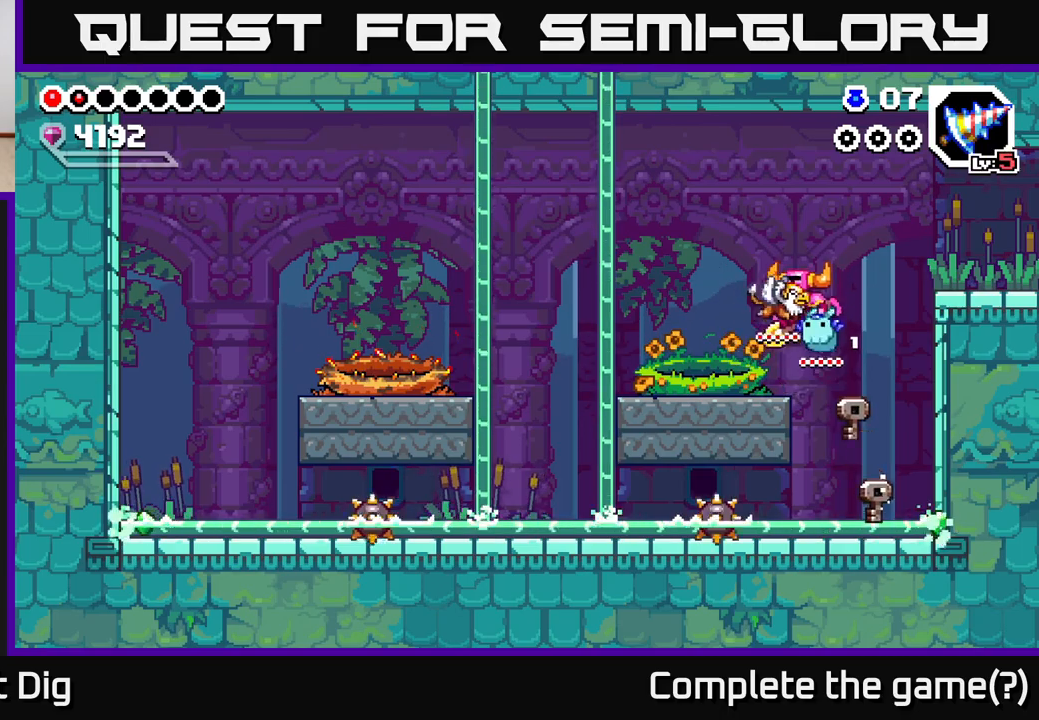
{"buttons": ["A"], "left_stick": "right", "right_stick": "center", "events": [[233, "left_stick", "center"], [300, "left_stick", "right"], [500, "A", "down"]]}
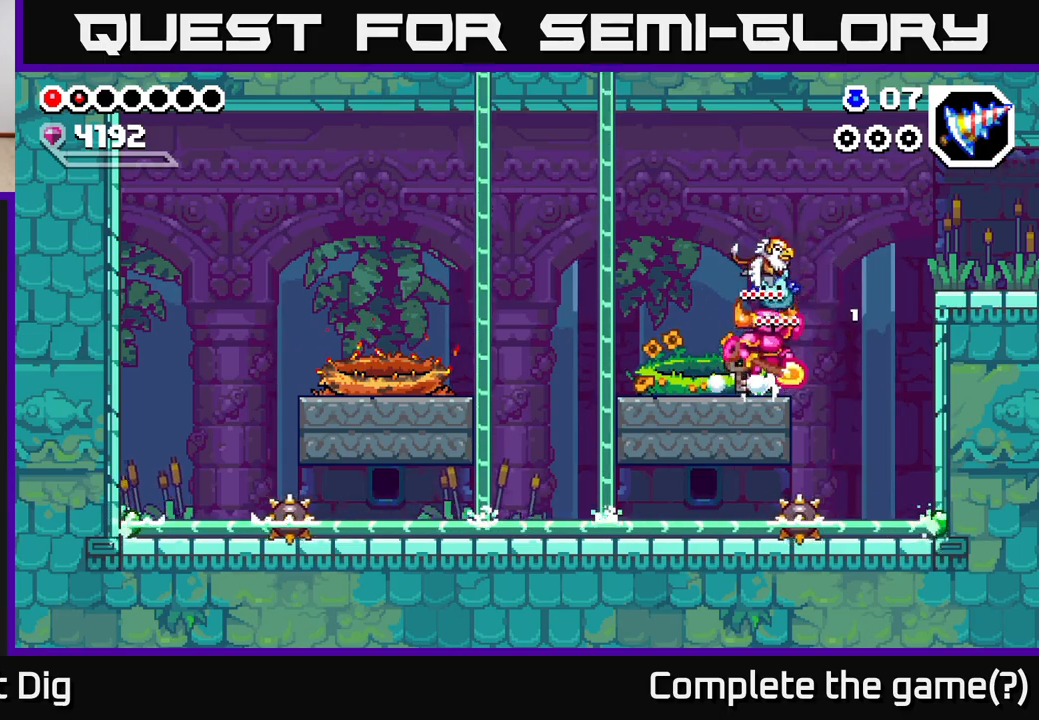
{"buttons": [], "left_stick": "right", "right_stick": "center", "events": [[500, "A", "up"]]}
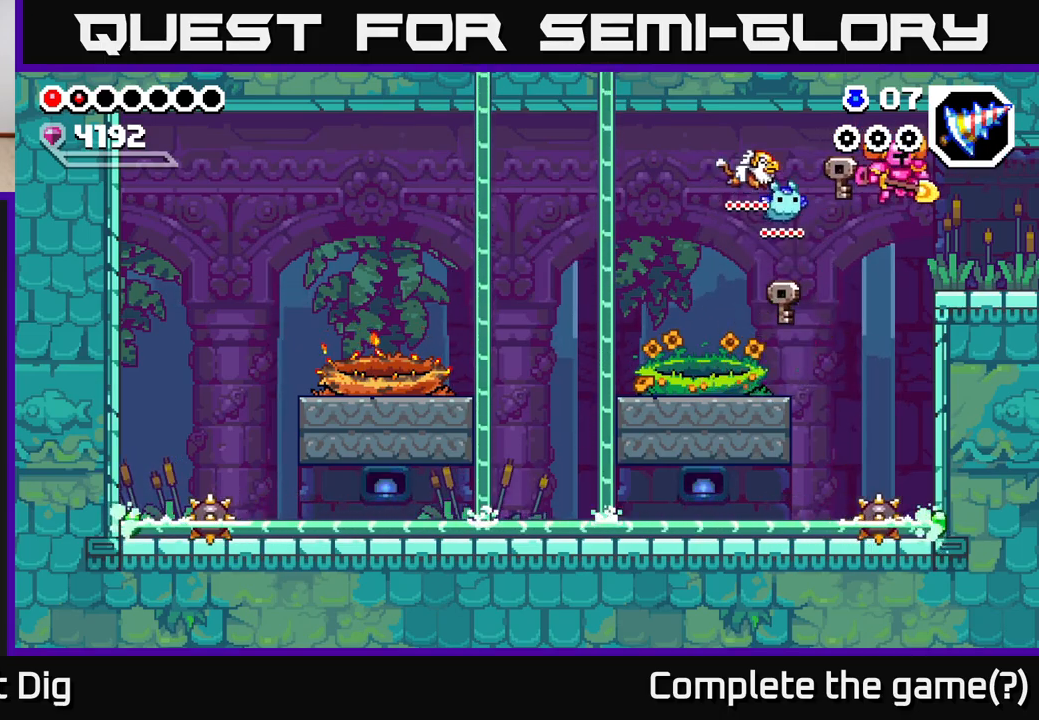
{"buttons": [], "left_stick": "right", "right_stick": "center", "events": []}
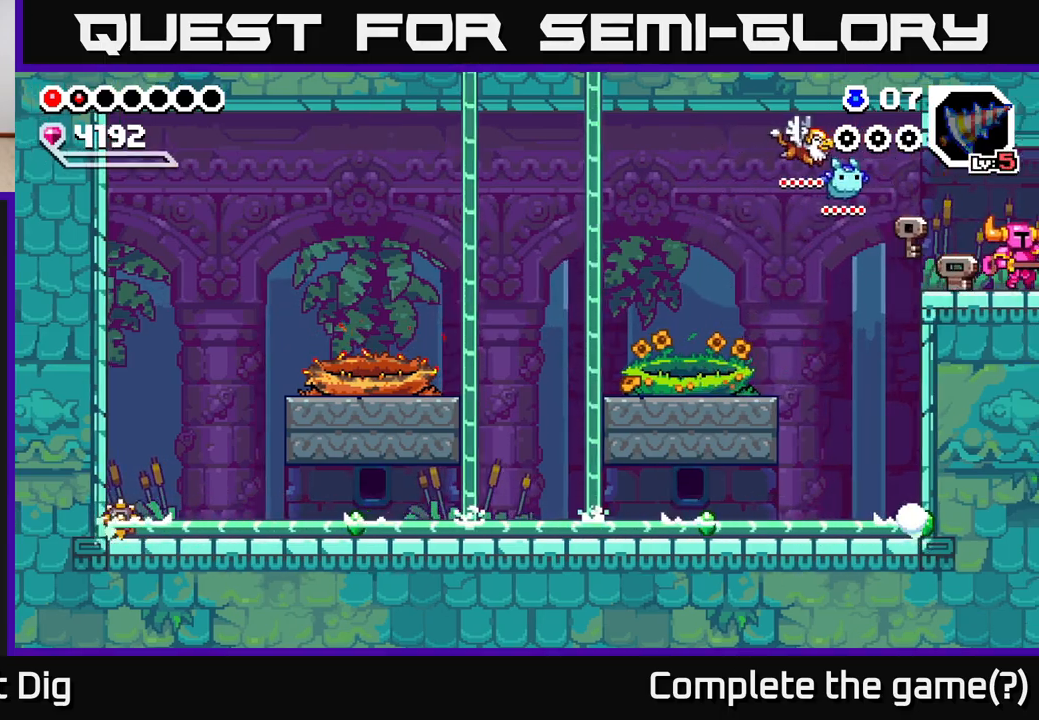
{"buttons": [], "left_stick": "right", "right_stick": "center", "events": [[233, "left_stick", "center"], [417, "left_stick", "right"]]}
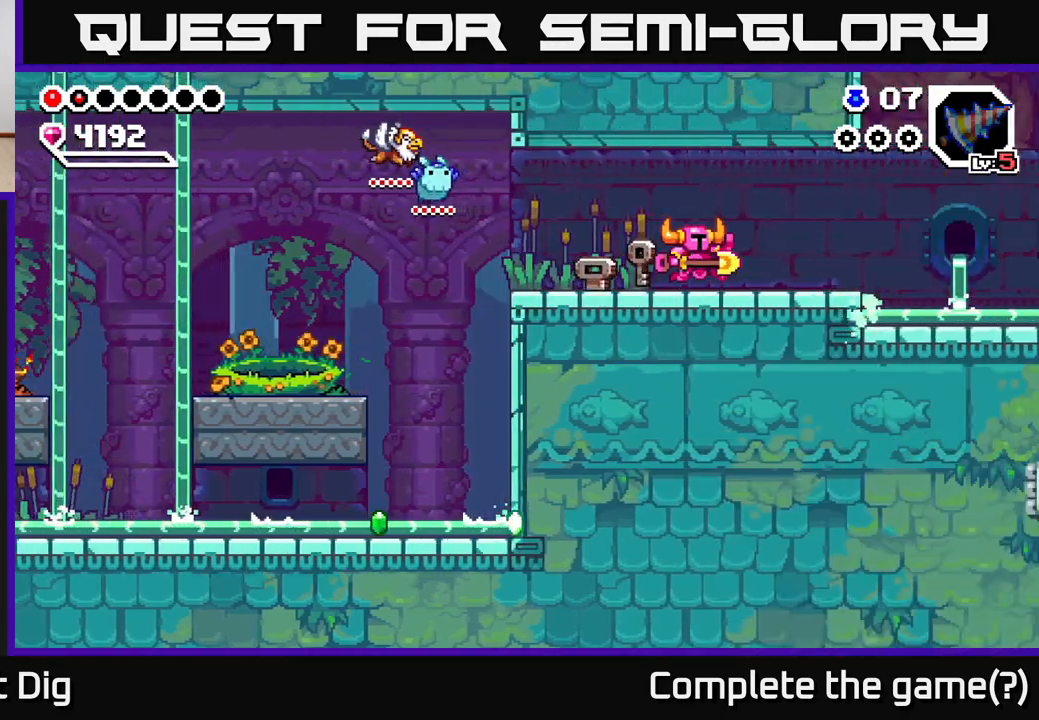
{"buttons": [], "left_stick": "right", "right_stick": "center", "events": []}
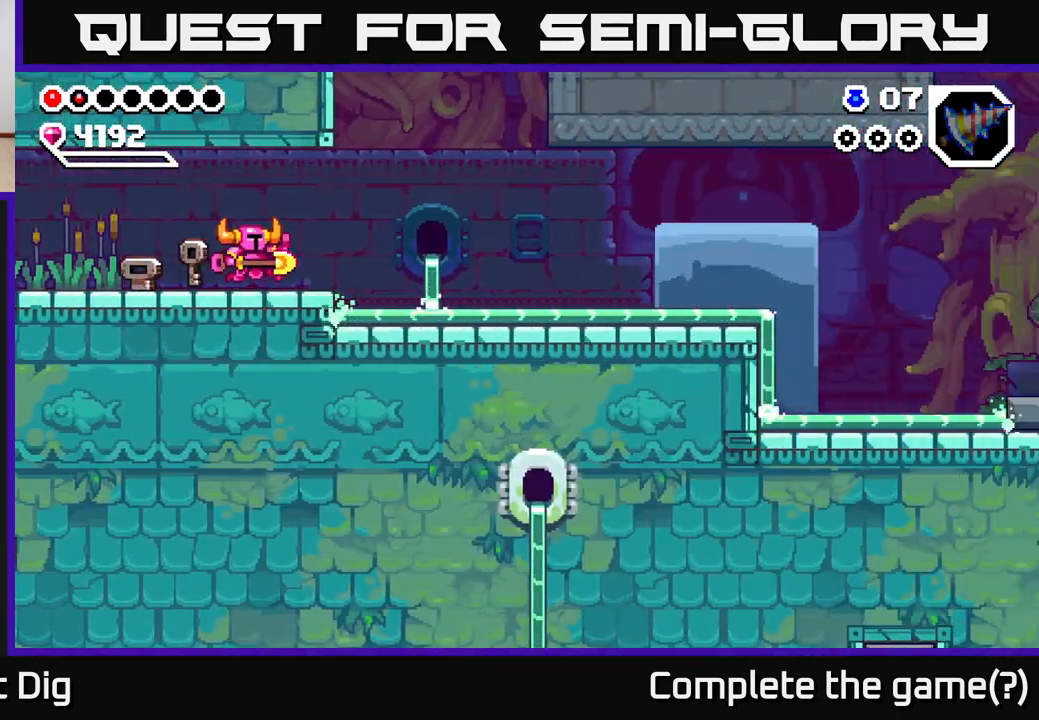
{"buttons": [], "left_stick": "right", "right_stick": "center", "events": [[317, "A", "down"], [367, "A", "up"]]}
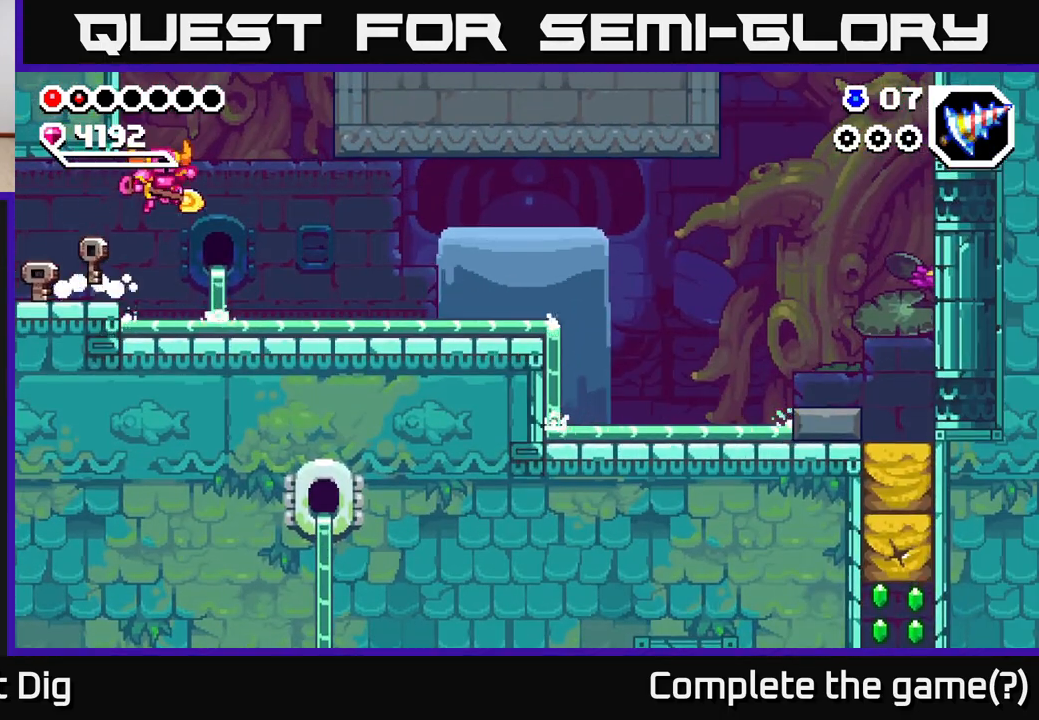
{"buttons": [], "left_stick": "right", "right_stick": "center", "events": [[350, "A", "down"], [400, "A", "up"]]}
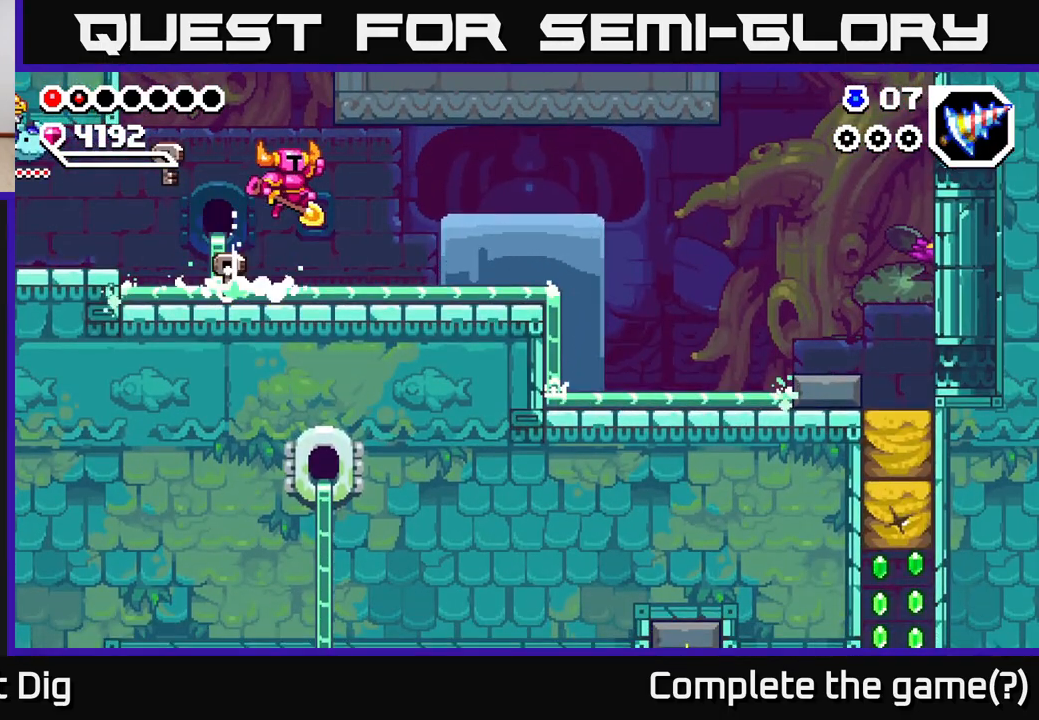
{"buttons": ["A"], "left_stick": "right", "right_stick": "center", "events": [[467, "A", "down"]]}
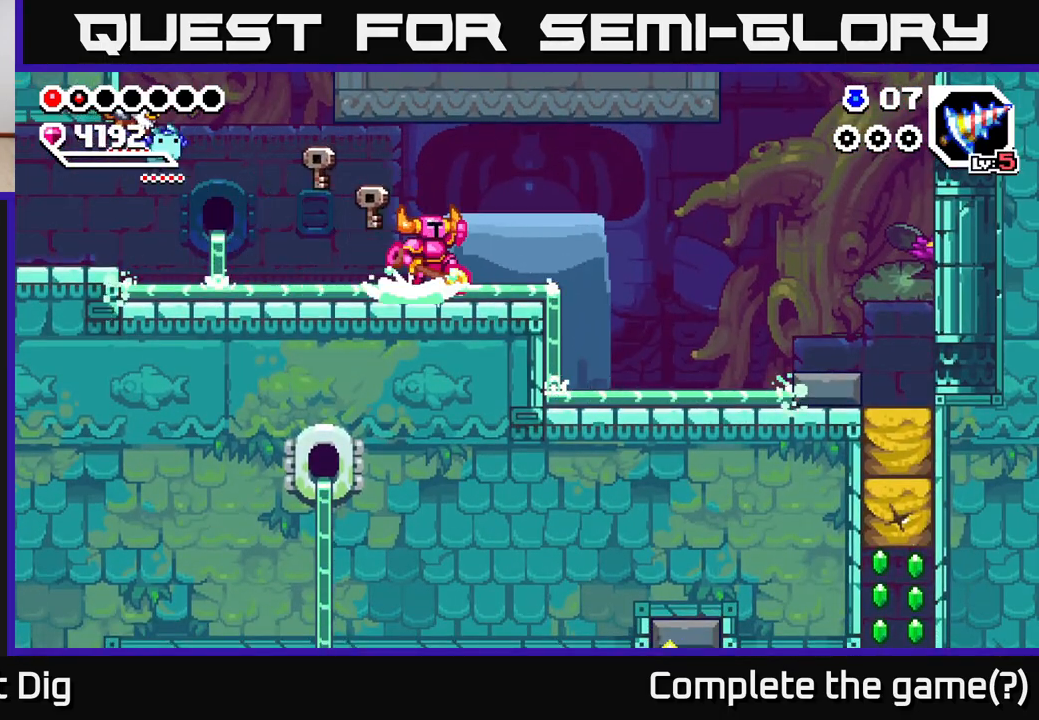
{"buttons": [], "left_stick": "right", "right_stick": "center", "events": [[17, "A", "up"]]}
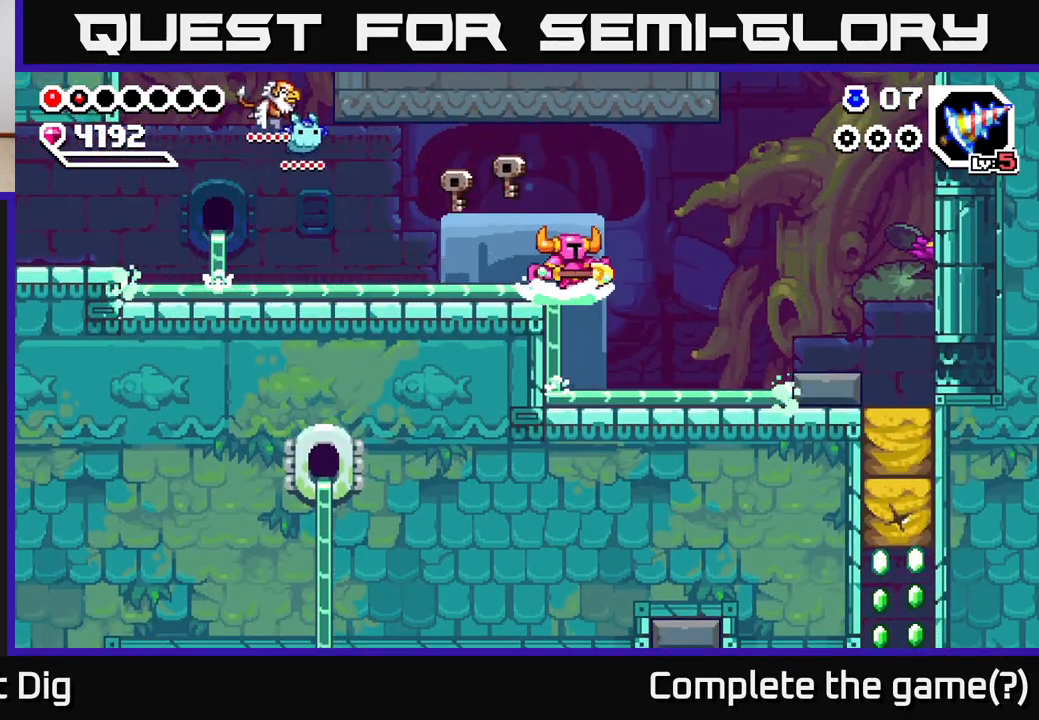
{"buttons": [], "left_stick": "right", "right_stick": "center", "events": [[433, "A", "down"], [483, "A", "up"]]}
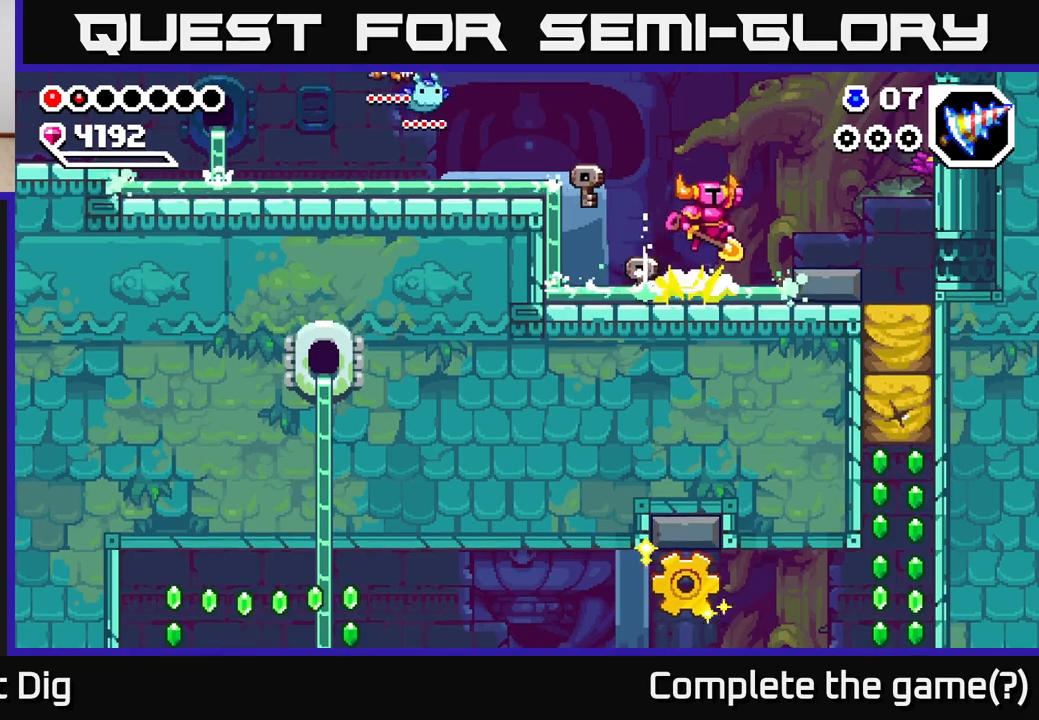
{"buttons": [], "left_stick": "right", "right_stick": "center", "events": []}
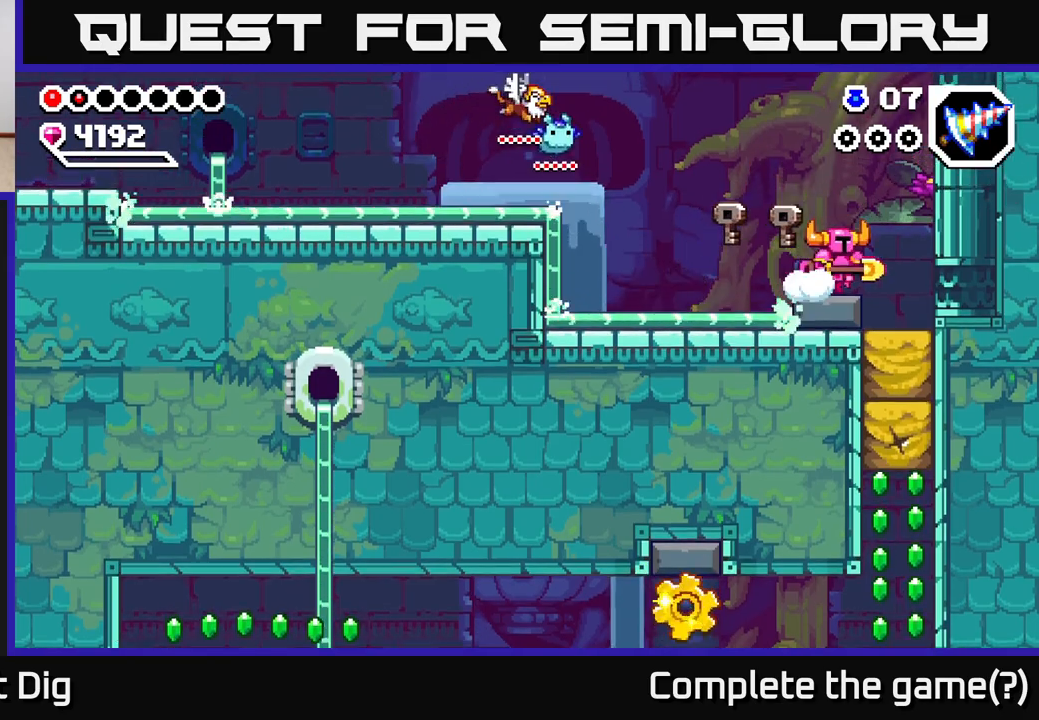
{"buttons": [], "left_stick": "down", "right_stick": "center", "events": [[267, "left_stick", "down"], [367, "X", "down"], [467, "X", "up"]]}
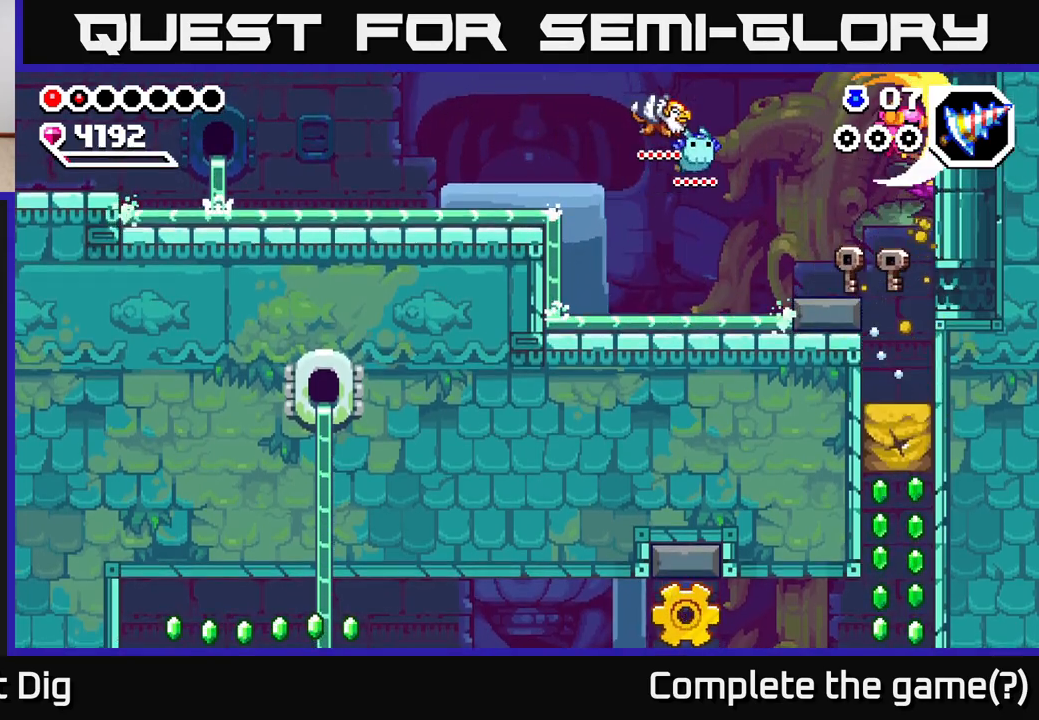
{"buttons": [], "left_stick": "down", "right_stick": "center", "events": [[317, "left_stick", "center"], [467, "left_stick", "down"]]}
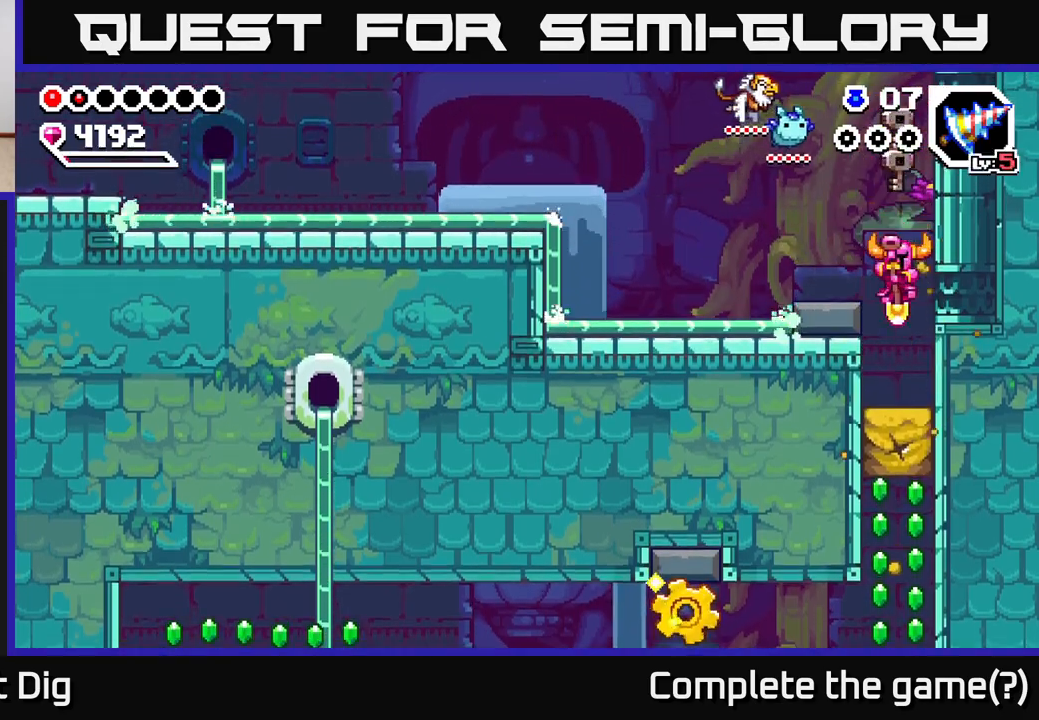
{"buttons": [], "left_stick": "down", "right_stick": "center", "events": []}
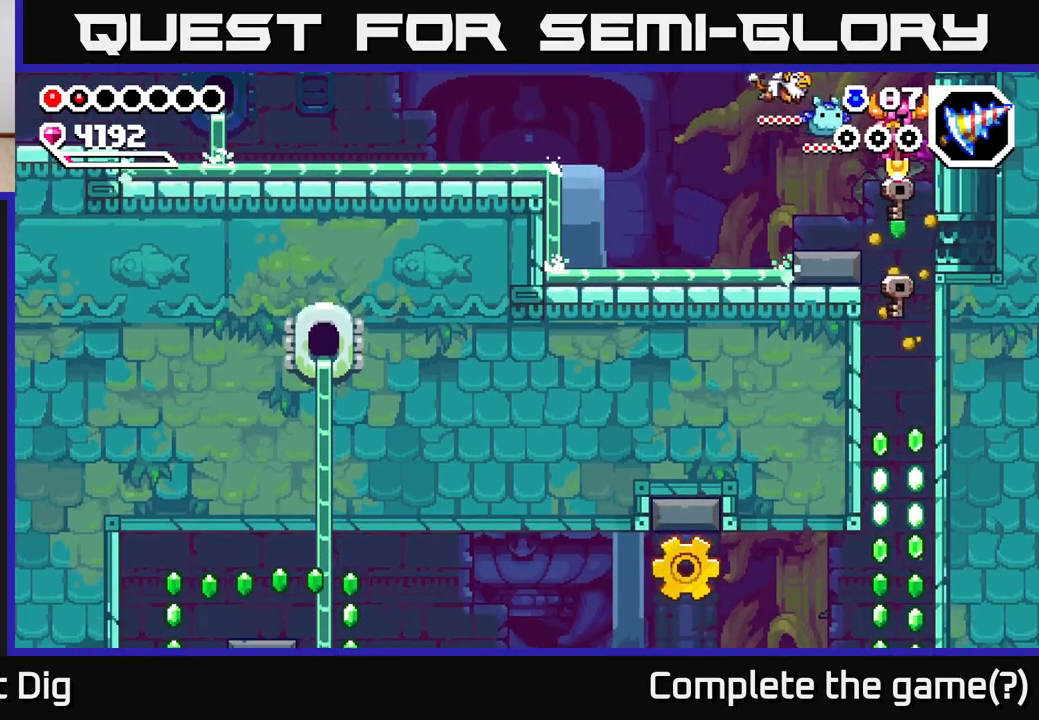
{"buttons": [], "left_stick": "down", "right_stick": "center", "events": [[117, "left_stick", "center"], [267, "left_stick", "down"]]}
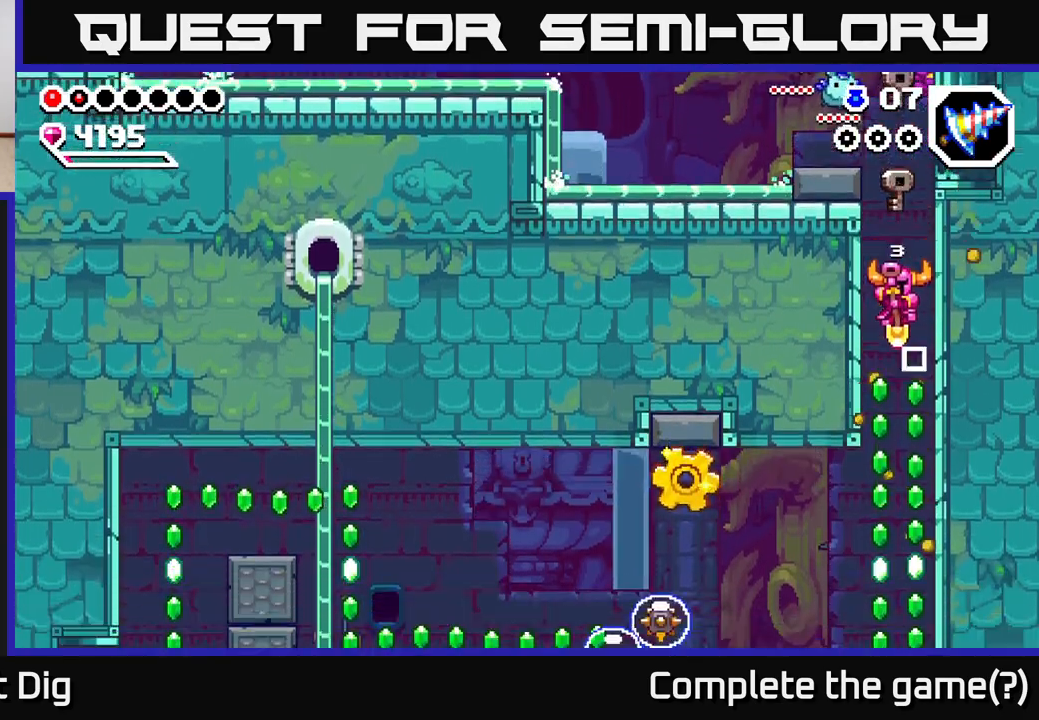
{"buttons": [], "left_stick": "center", "right_stick": "center", "events": [[117, "left_stick", "center"]]}
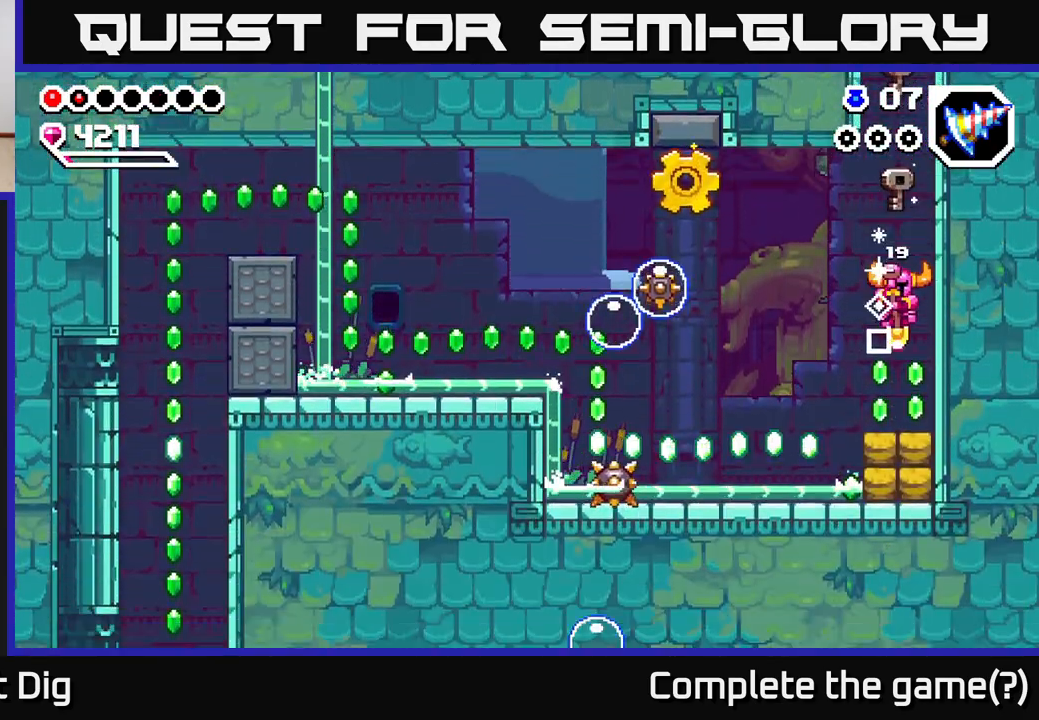
{"buttons": [], "left_stick": "center", "right_stick": "center", "events": []}